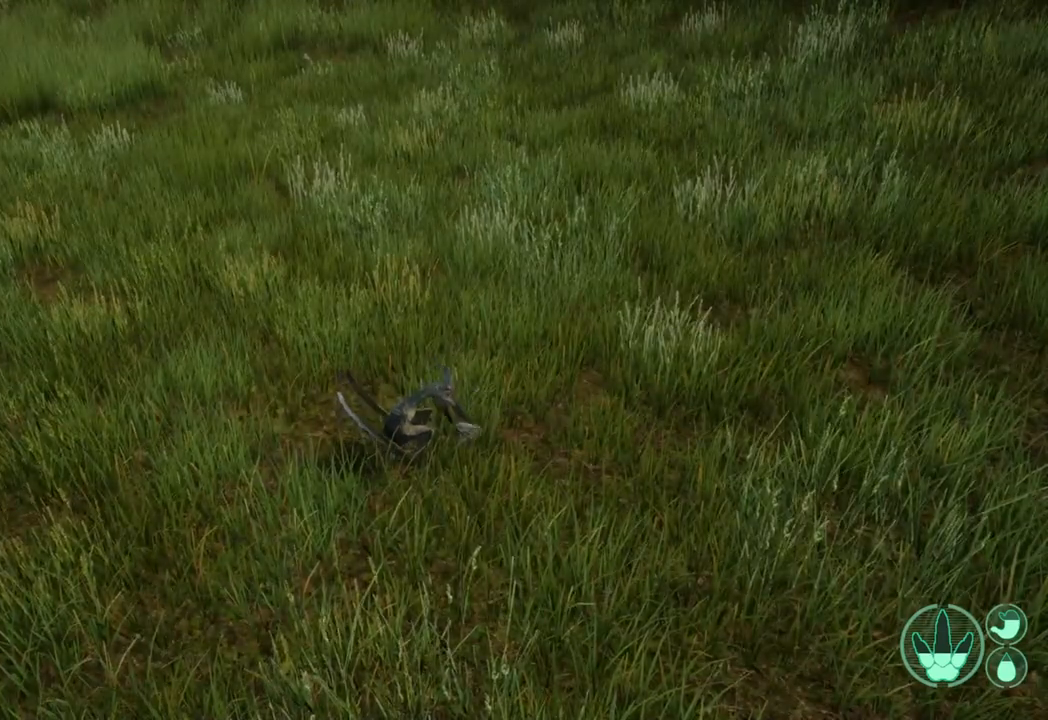
Gameplay with a controller (Xbox layout); each line is a JSON object with the inputs held at the frame after it. "events" lists button and stick changes between this image and that frame as [ms after this image, input, new state], when the widget could be followed in between.
{"buttons": ["X"], "left_stick": "center", "right_stick": "center", "events": []}
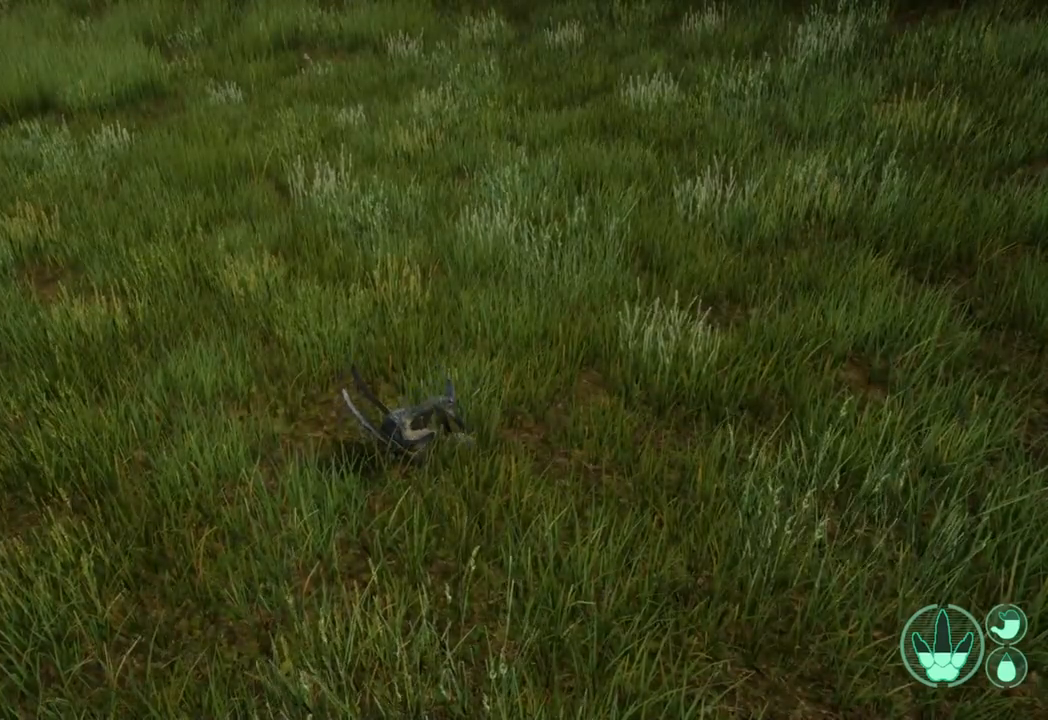
{"buttons": ["X"], "left_stick": "center", "right_stick": "center", "events": []}
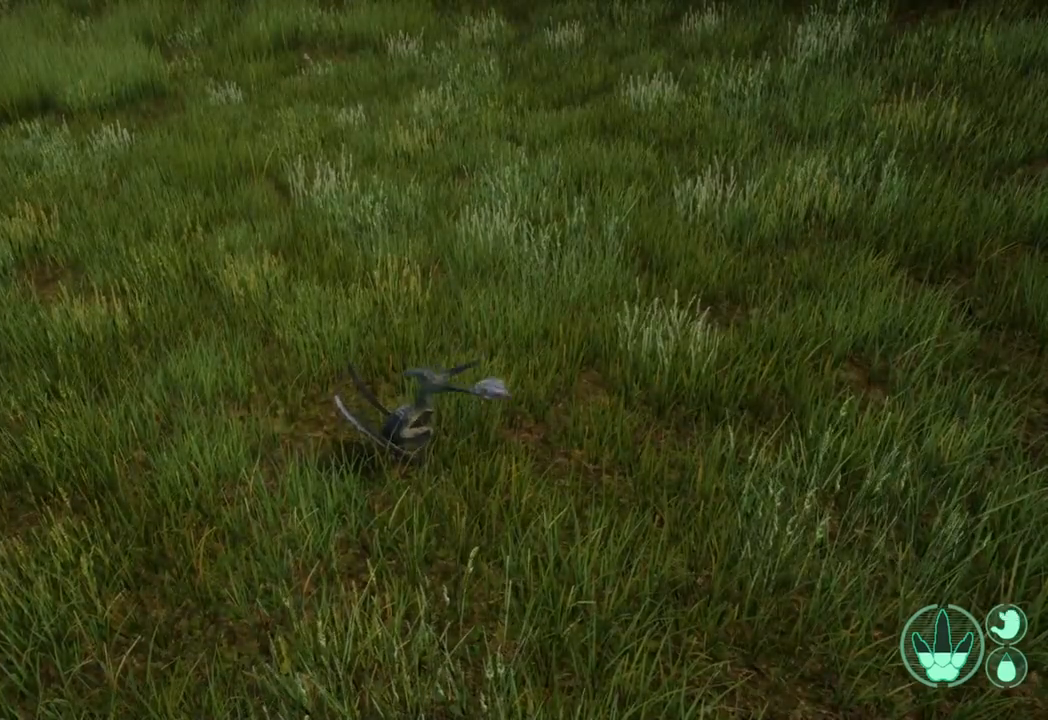
{"buttons": ["X"], "left_stick": "center", "right_stick": "center", "events": []}
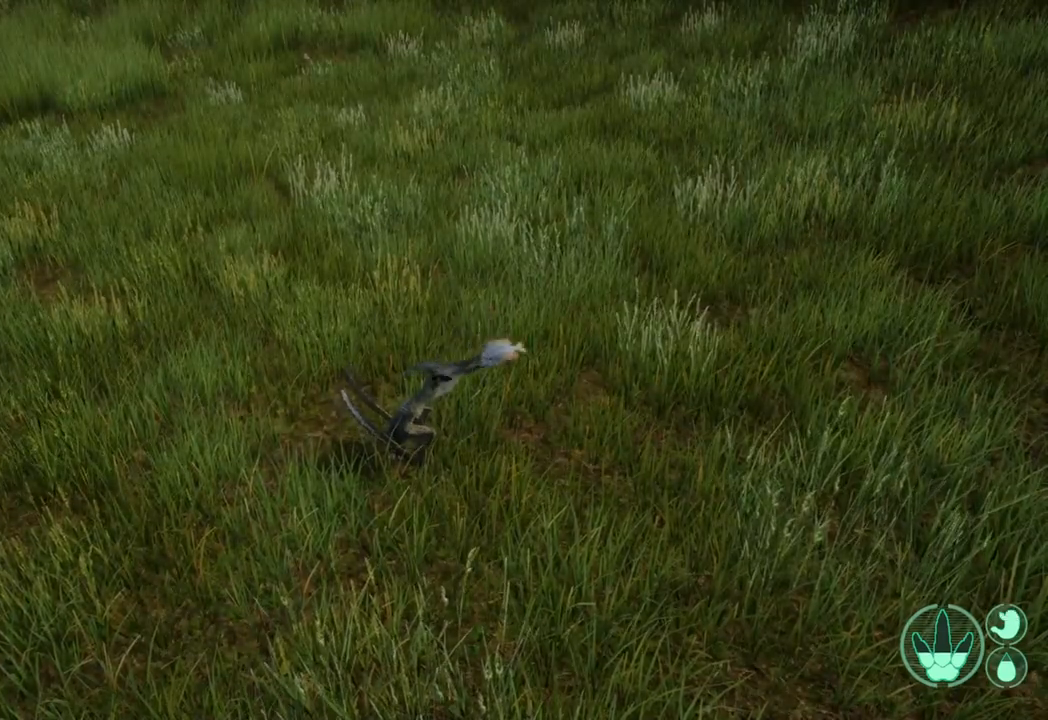
{"buttons": ["X"], "left_stick": "center", "right_stick": "center", "events": []}
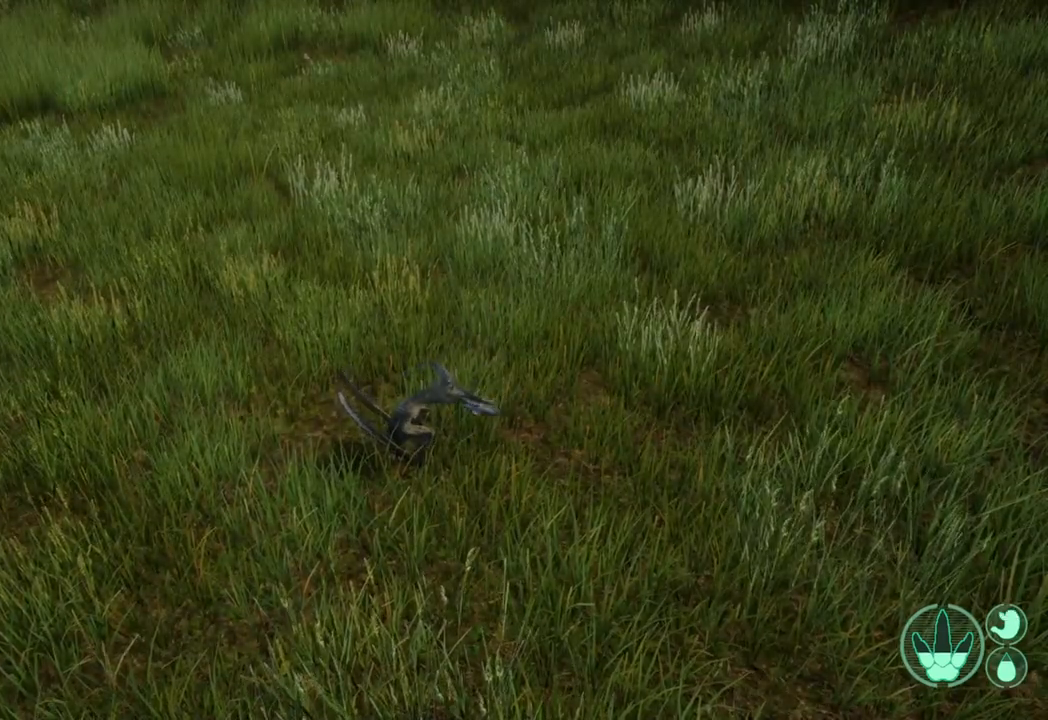
{"buttons": ["X"], "left_stick": "center", "right_stick": "center", "events": []}
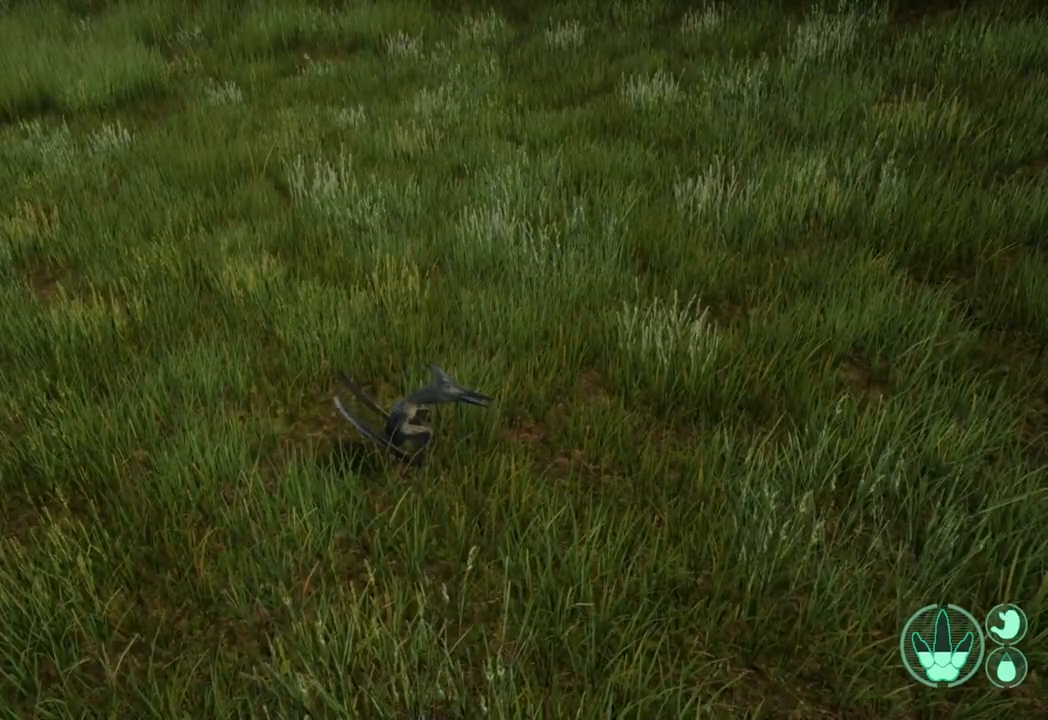
{"buttons": [], "left_stick": "center", "right_stick": "up-right", "events": [[67, "X", "up"], [233, "right_stick", "up-right"]]}
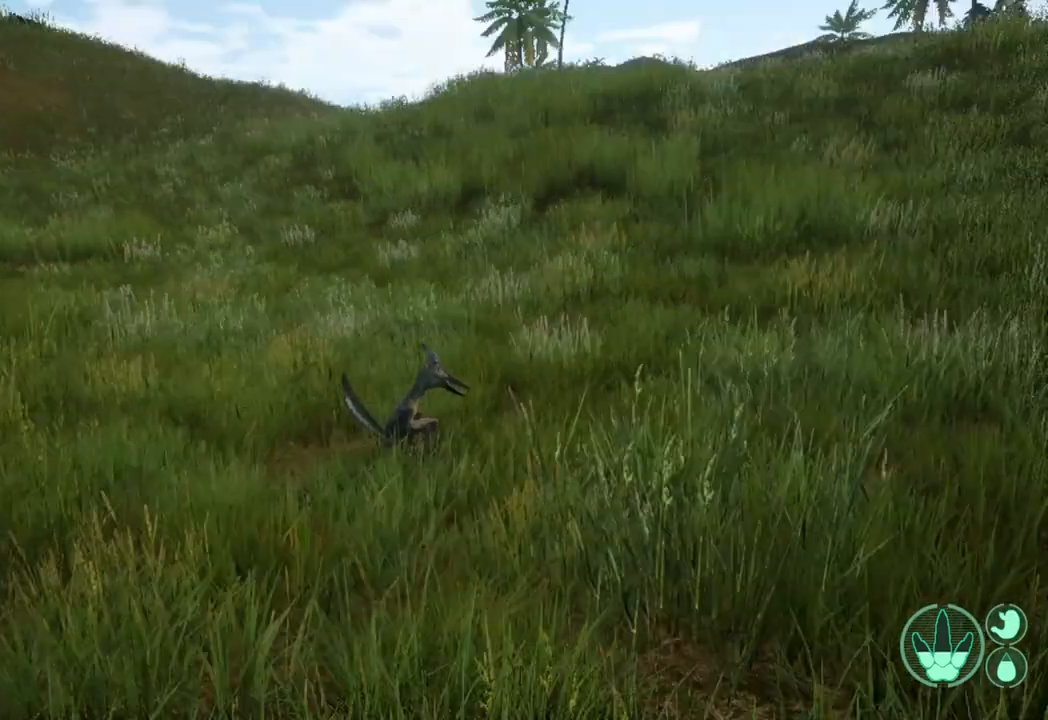
{"buttons": [], "left_stick": "center", "right_stick": "down-right", "events": [[33, "right_stick", "center"], [300, "right_stick", "right"], [367, "right_stick", "down-right"]]}
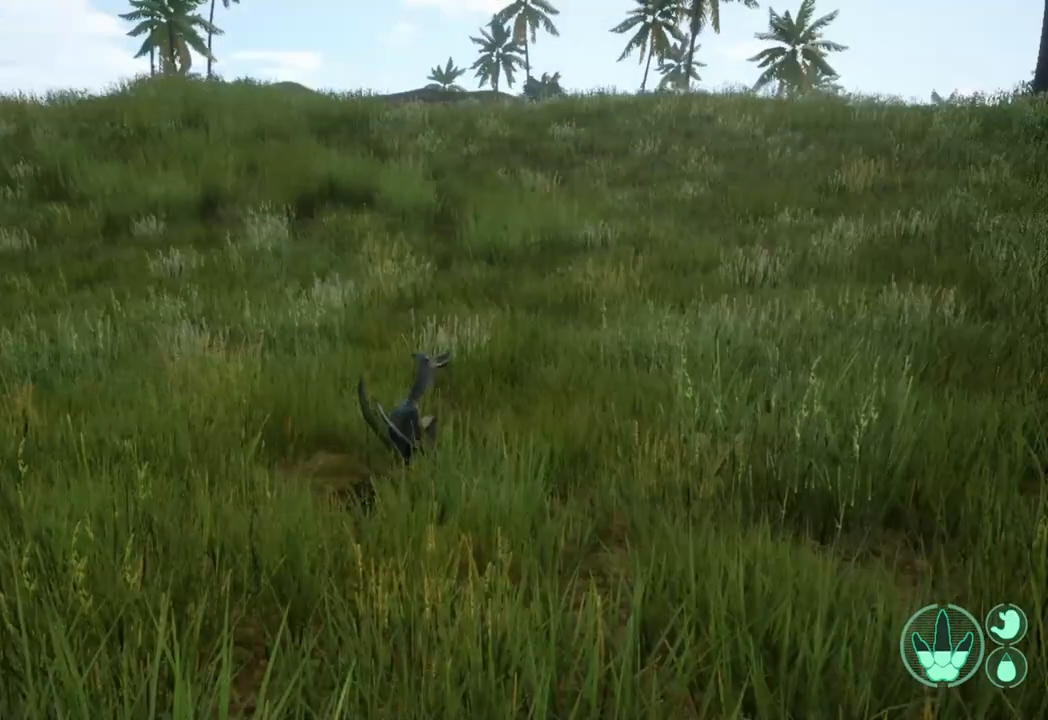
{"buttons": [], "left_stick": "center", "right_stick": "center", "events": [[33, "right_stick", "center"], [200, "right_stick", "right"], [500, "right_stick", "center"]]}
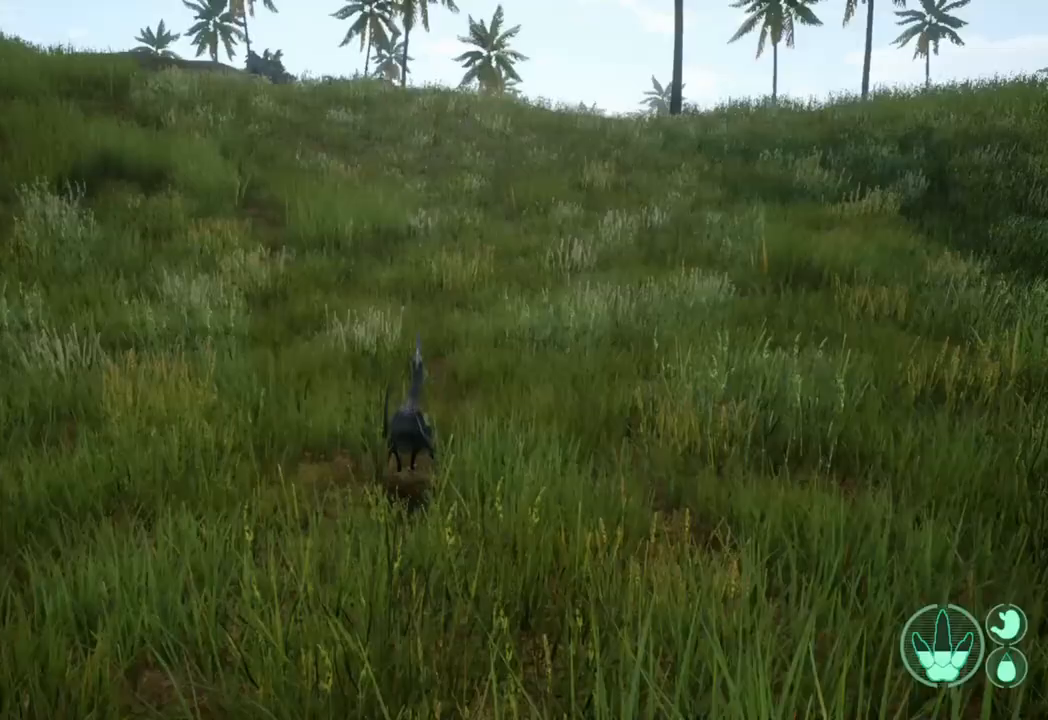
{"buttons": [], "left_stick": "up", "right_stick": "center", "events": [[500, "left_stick", "up"]]}
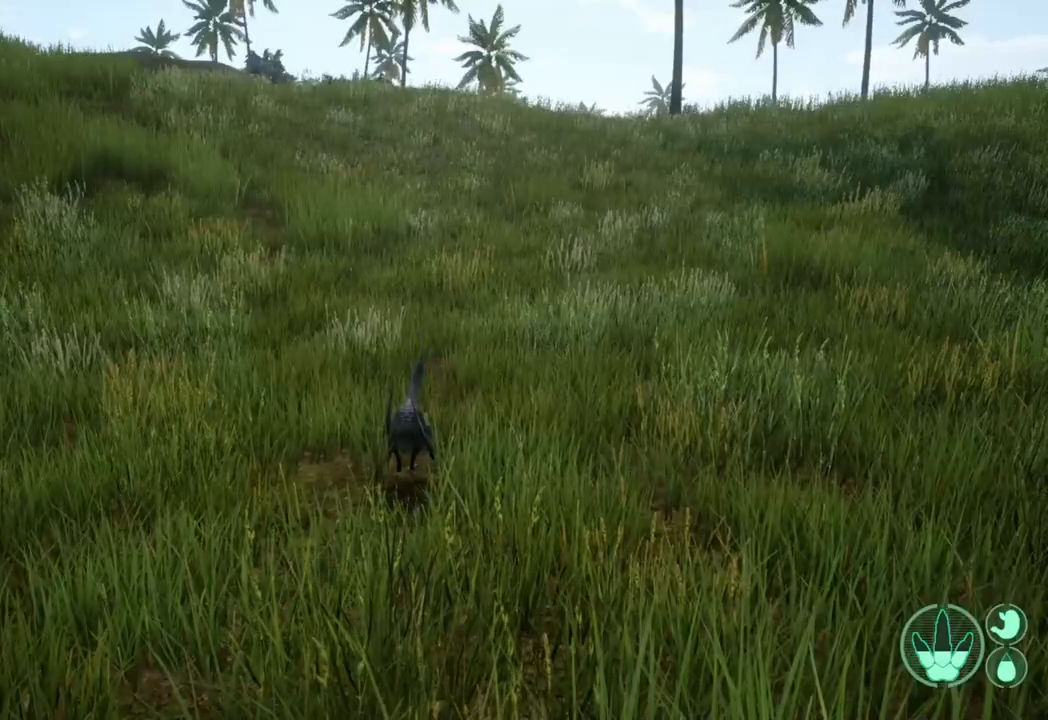
{"buttons": [], "left_stick": "up", "right_stick": "right", "events": [[400, "right_stick", "right"]]}
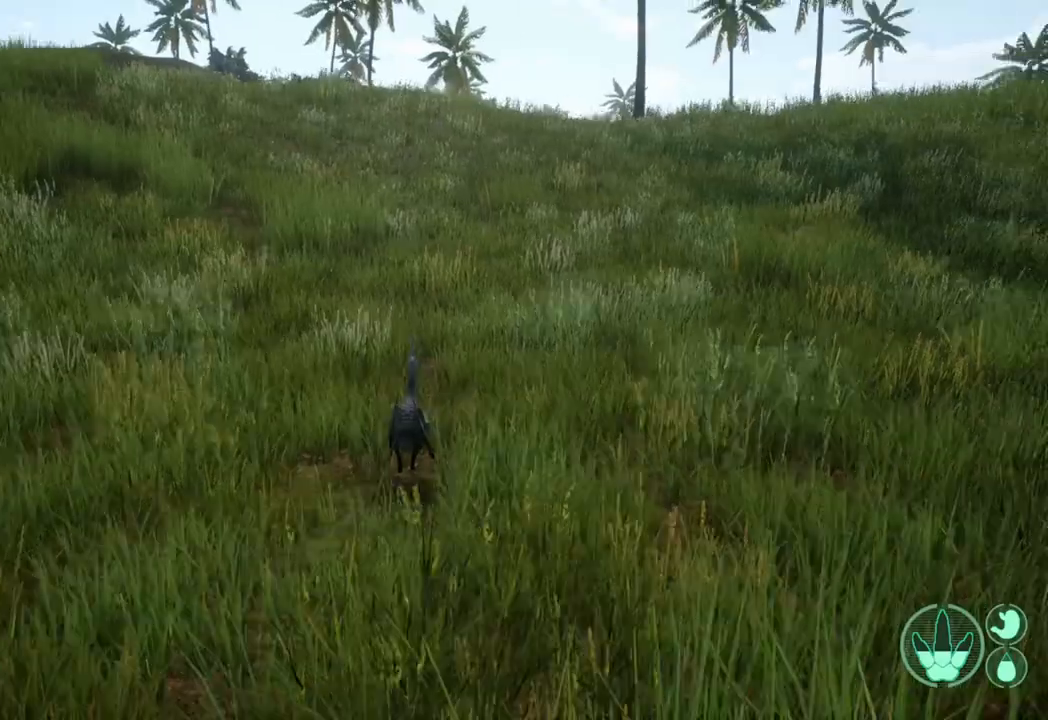
{"buttons": [], "left_stick": "center", "right_stick": "center", "events": [[133, "right_stick", "center"], [333, "left_stick", "center"]]}
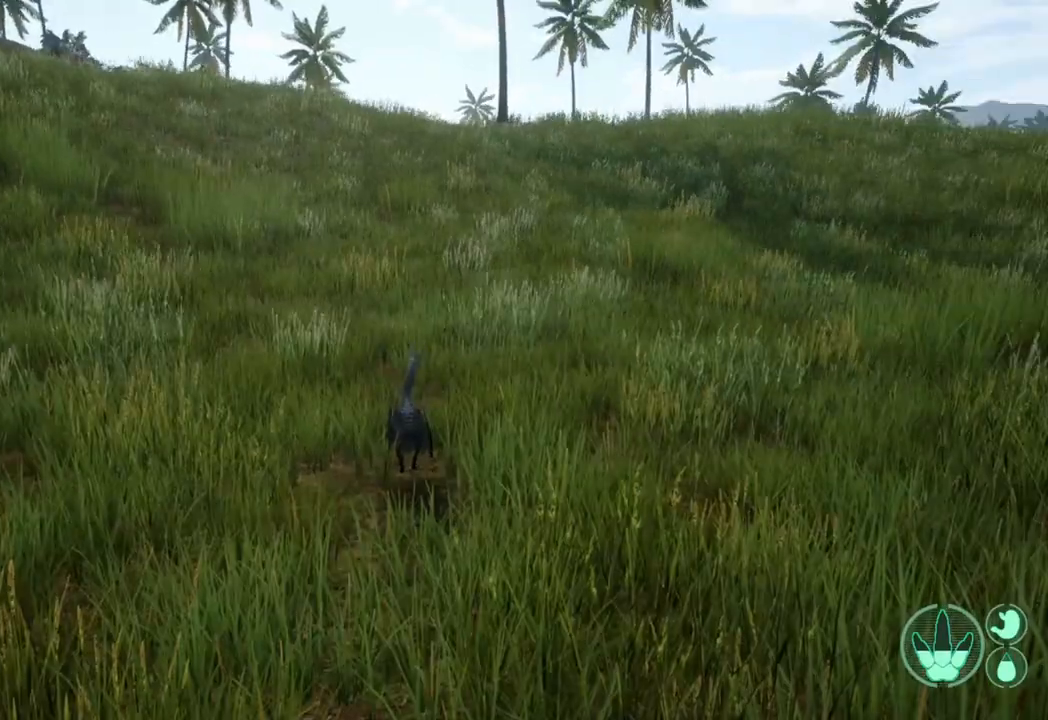
{"buttons": [], "left_stick": "up", "right_stick": "right", "events": [[33, "left_stick", "up"], [367, "right_stick", "right"]]}
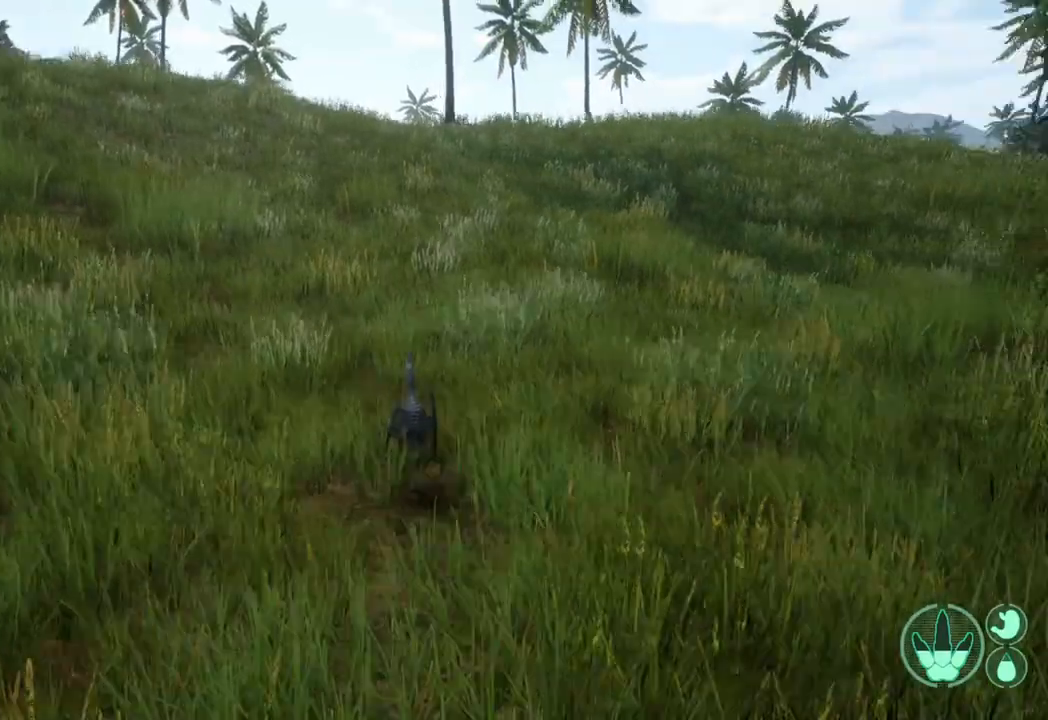
{"buttons": [], "left_stick": "up", "right_stick": "center", "events": [[233, "right_stick", "center"]]}
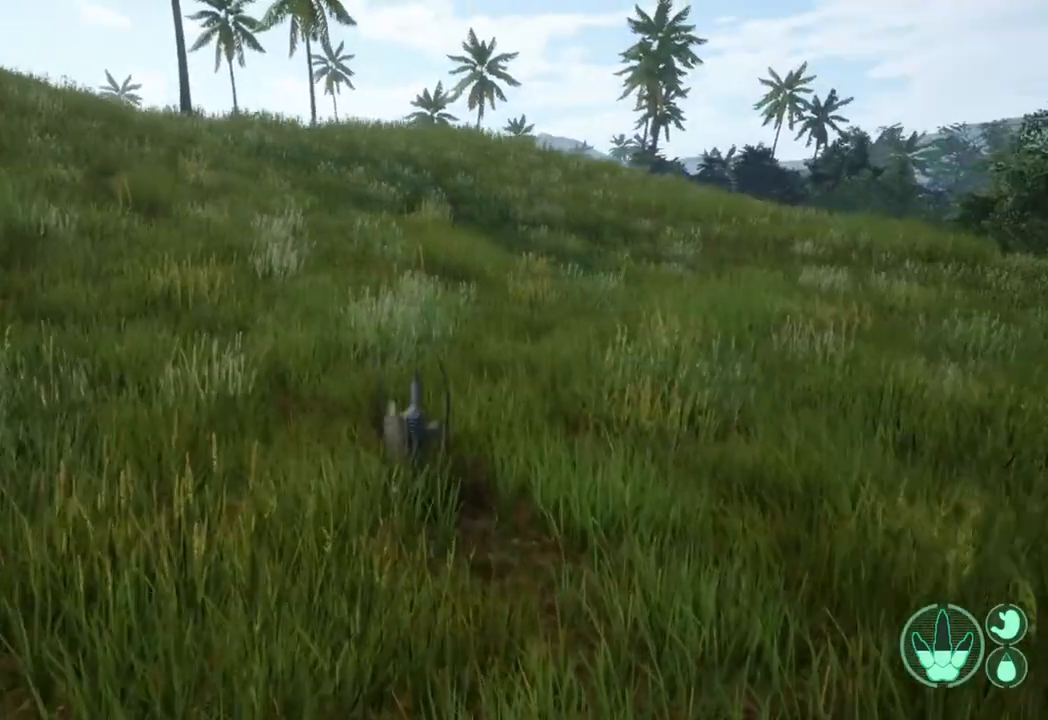
{"buttons": [], "left_stick": "up-left", "right_stick": "center", "events": [[67, "right_stick", "right"], [133, "left_stick", "up-left"], [467, "right_stick", "center"]]}
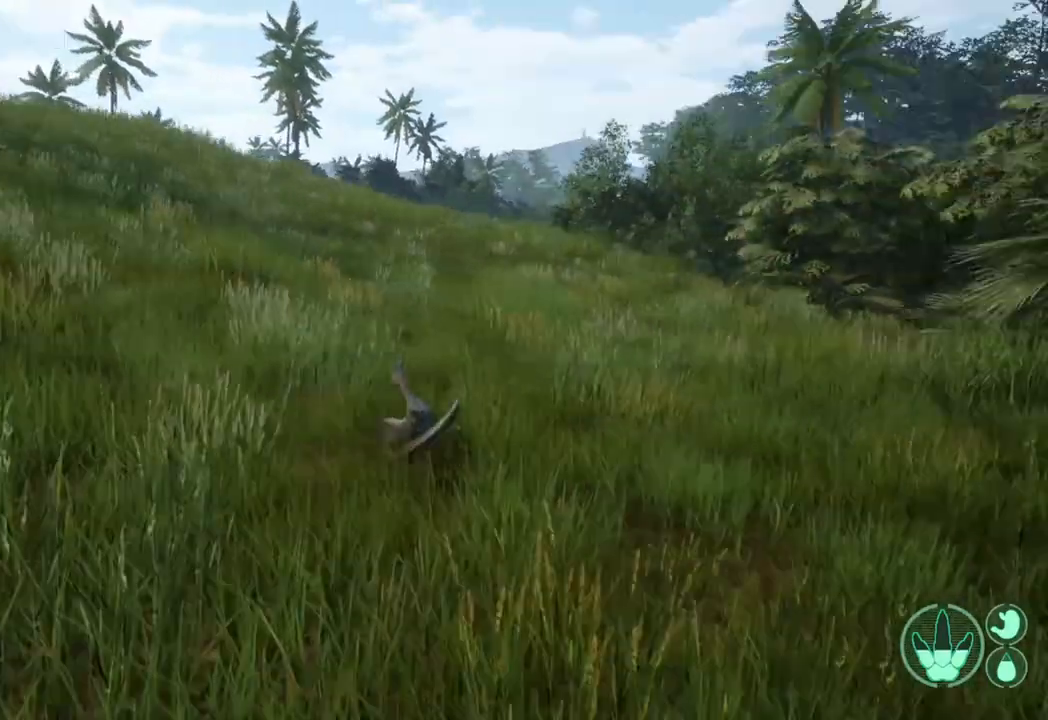
{"buttons": [], "left_stick": "up-left", "right_stick": "right", "events": [[233, "right_stick", "right"]]}
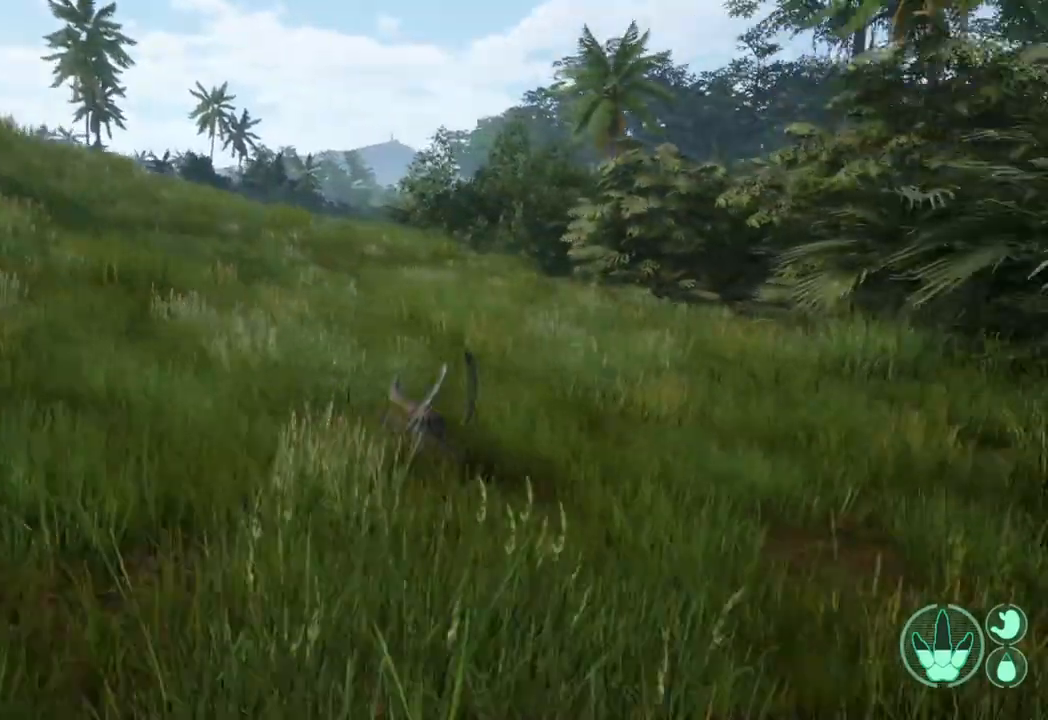
{"buttons": [], "left_stick": "down-left", "right_stick": "right", "events": [[100, "right_stick", "center"], [133, "left_stick", "left"], [333, "right_stick", "right"], [500, "left_stick", "down-left"]]}
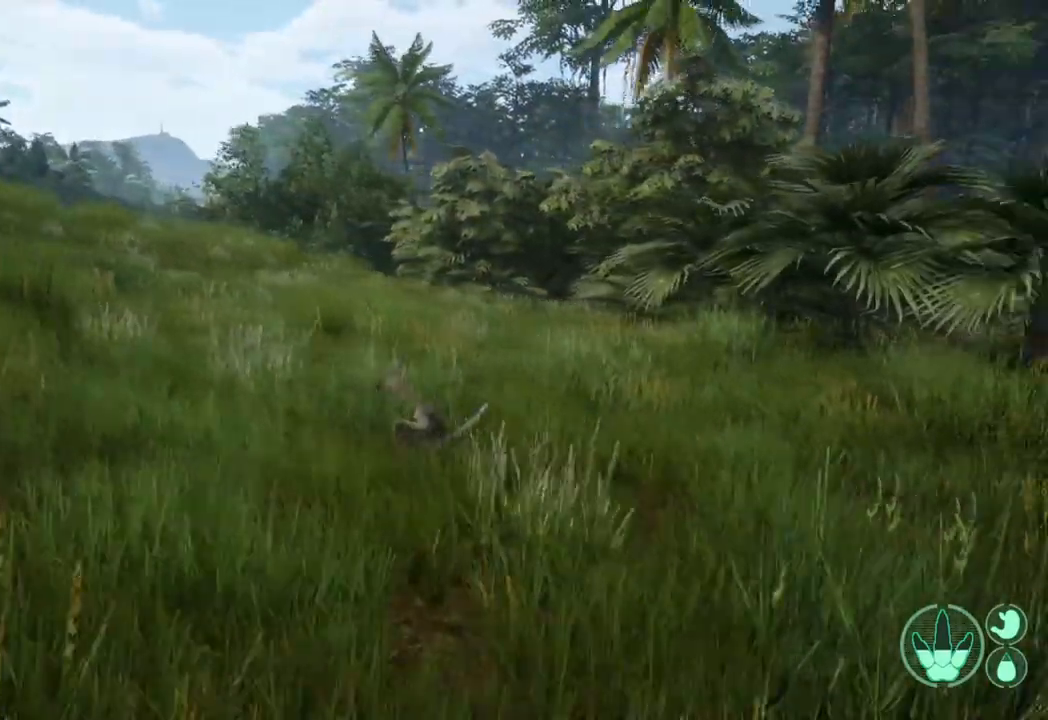
{"buttons": [], "left_stick": "down", "right_stick": "center", "events": [[367, "left_stick", "down"], [367, "right_stick", "center"]]}
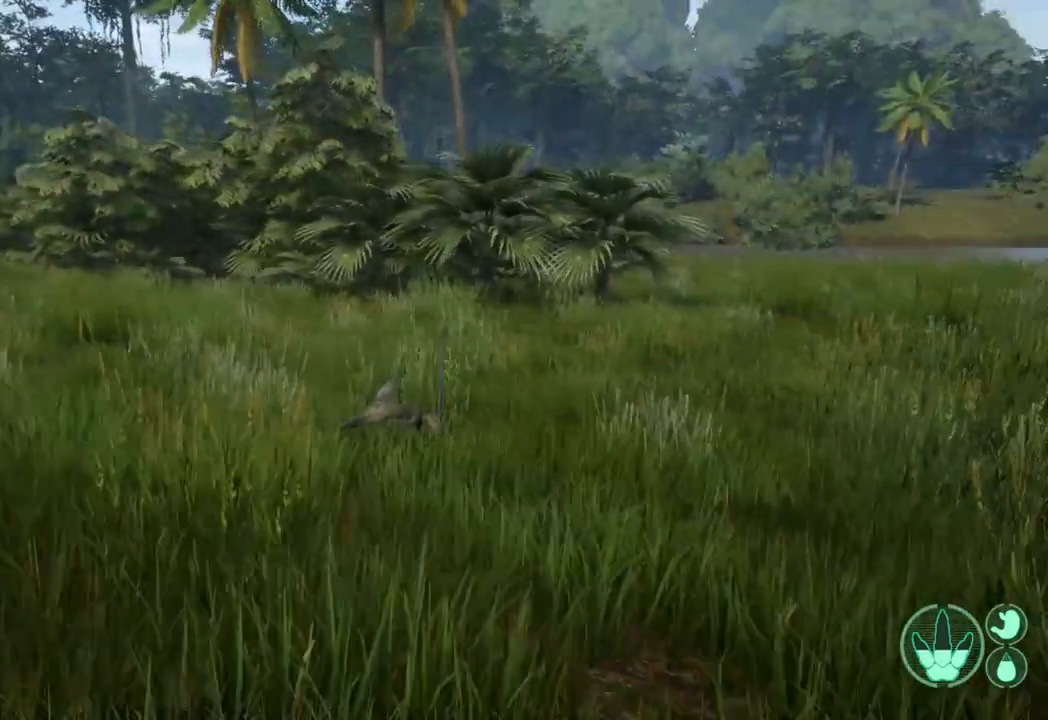
{"buttons": [], "left_stick": "down-left", "right_stick": "center", "events": [[500, "left_stick", "down-left"]]}
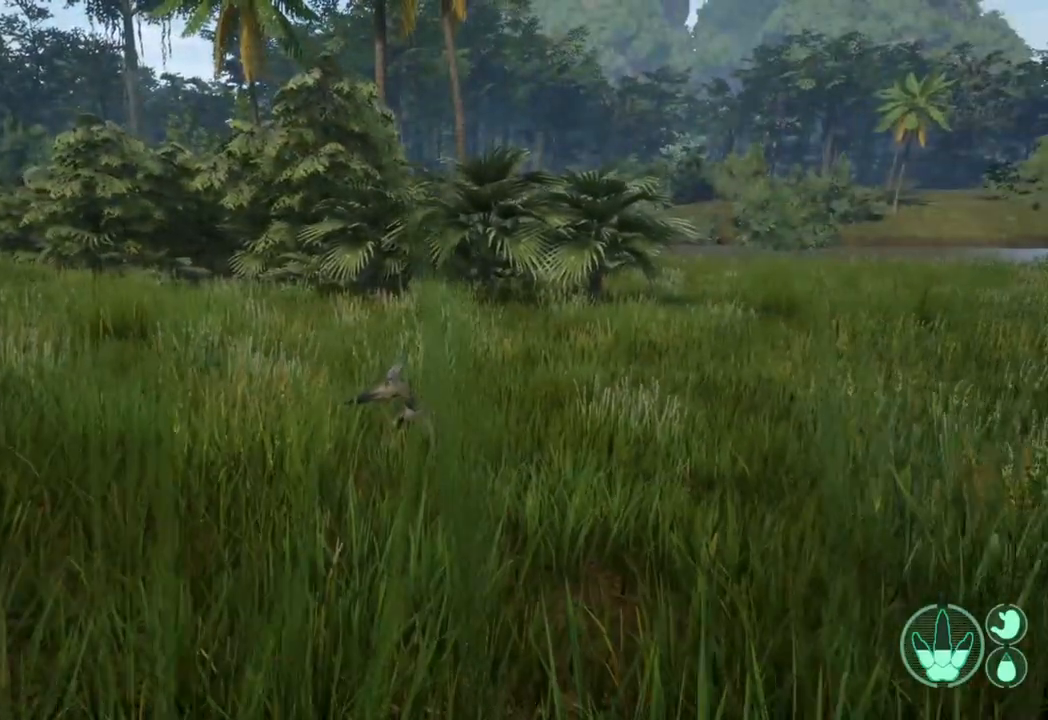
{"buttons": [], "left_stick": "down-left", "right_stick": "left", "events": [[333, "right_stick", "left"]]}
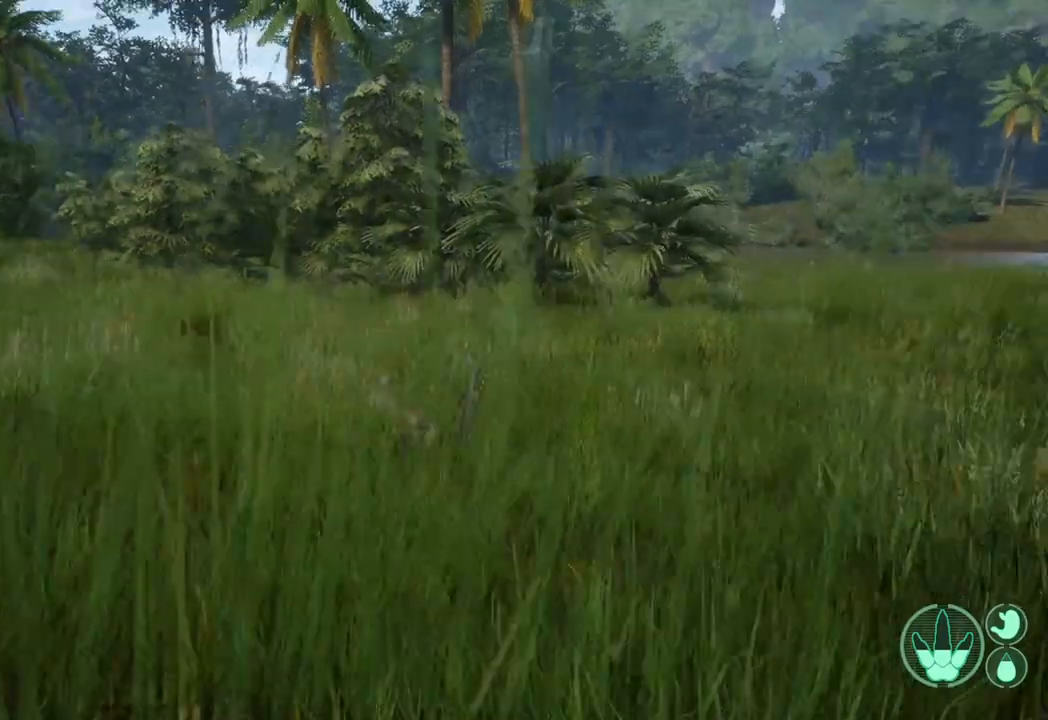
{"buttons": [], "left_stick": "up-left", "right_stick": "left", "events": [[67, "left_stick", "left"], [233, "left_stick", "up-left"]]}
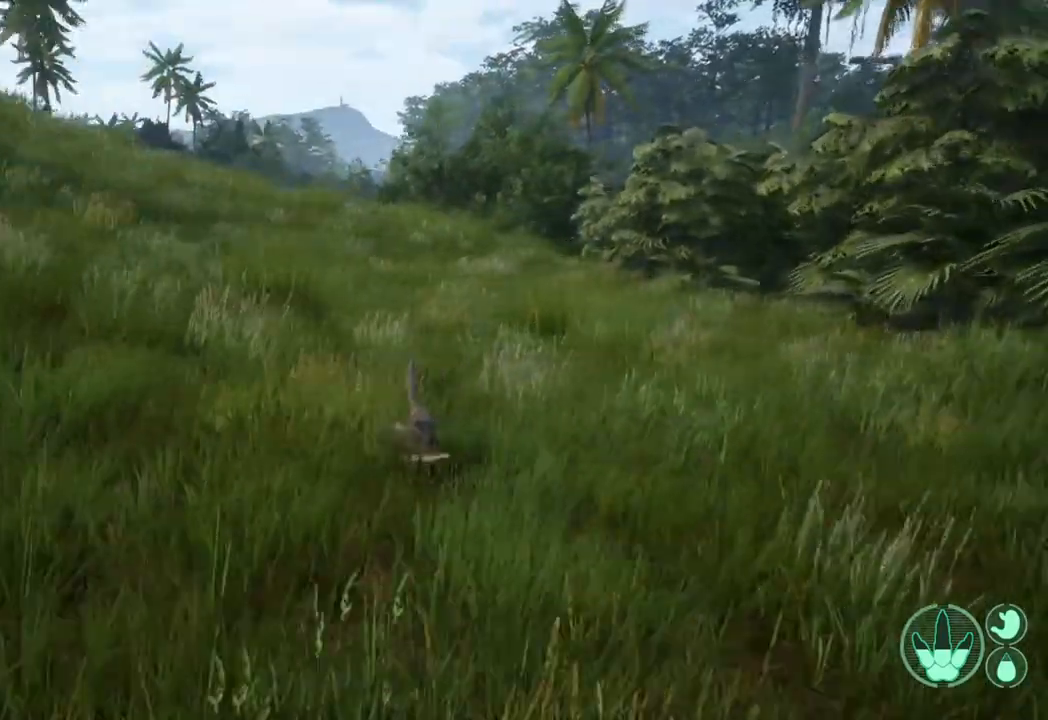
{"buttons": [], "left_stick": "up-left", "right_stick": "left", "events": [[33, "right_stick", "center"], [267, "right_stick", "left"]]}
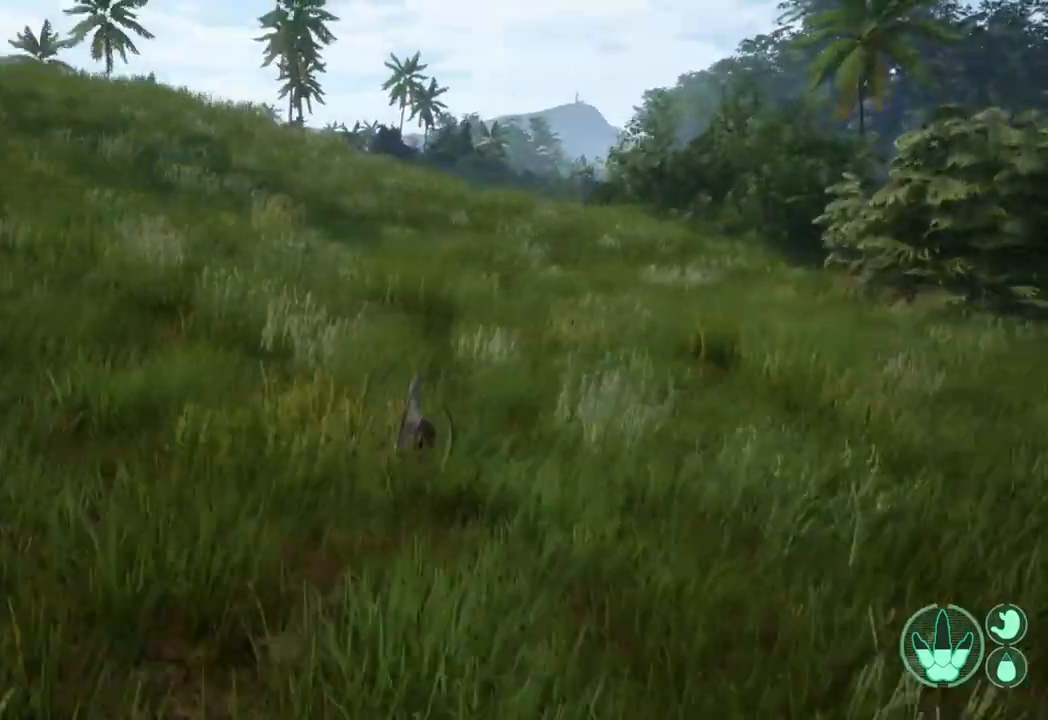
{"buttons": [], "left_stick": "up", "right_stick": "center", "events": [[33, "left_stick", "up"], [200, "right_stick", "center"]]}
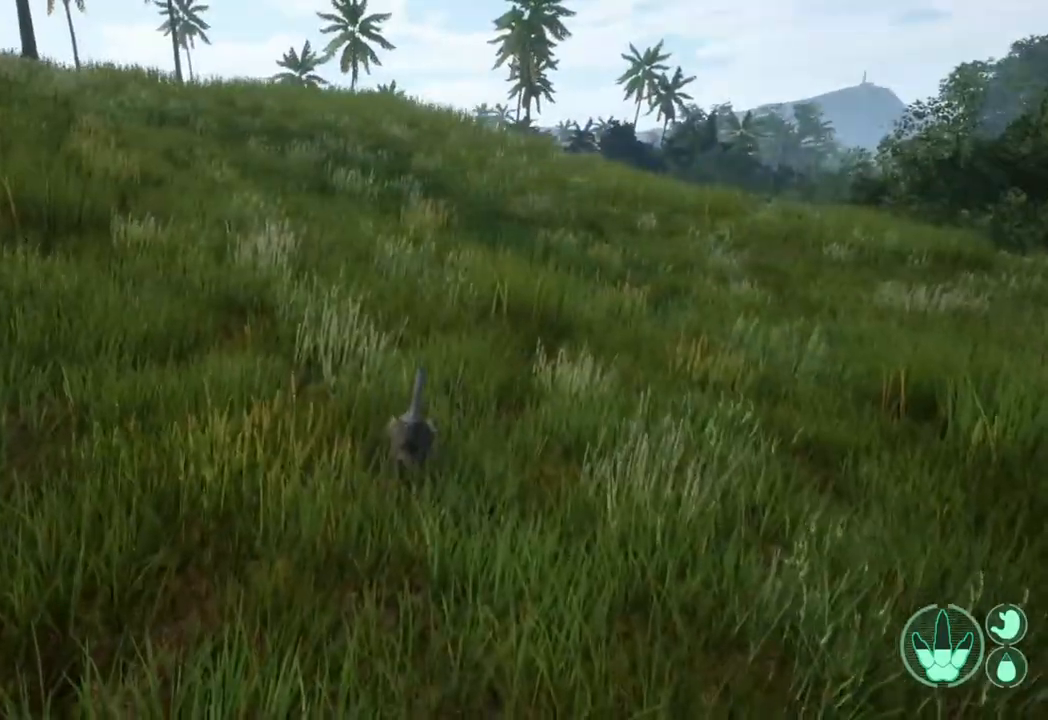
{"buttons": [], "left_stick": "up", "right_stick": "center", "events": []}
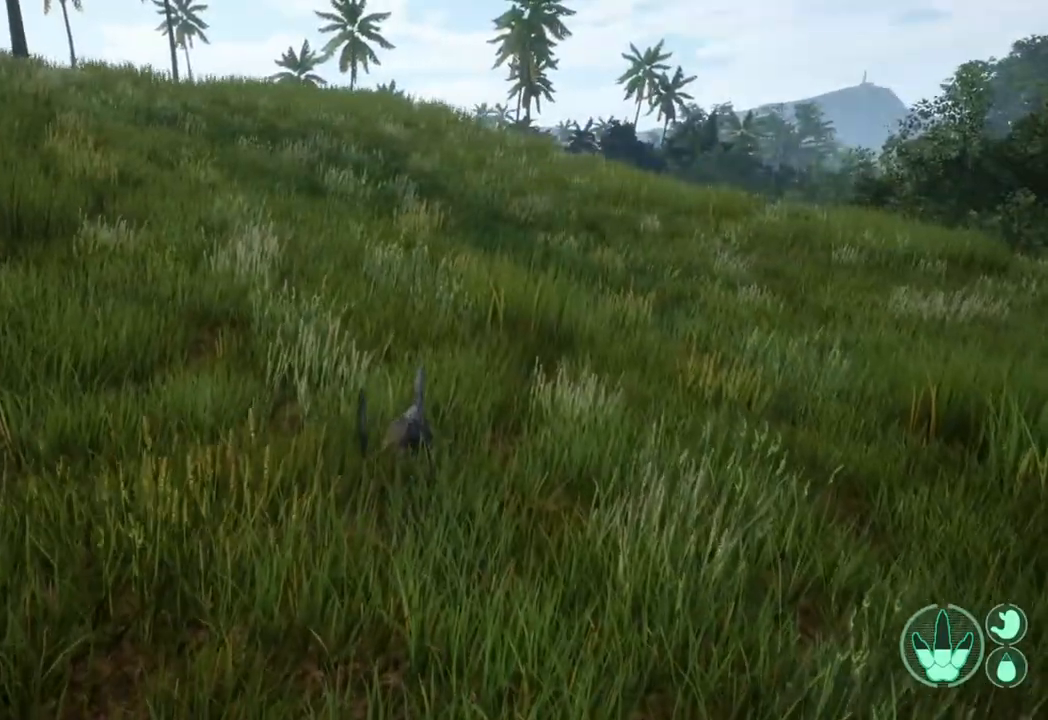
{"buttons": [], "left_stick": "up", "right_stick": "left", "events": [[367, "right_stick", "left"]]}
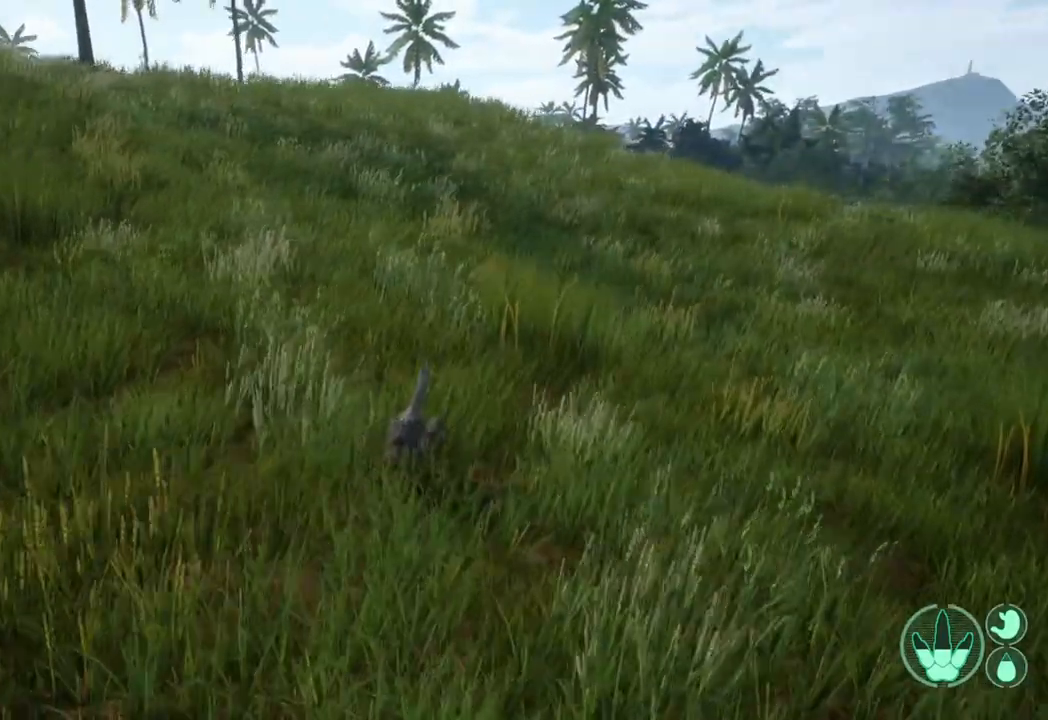
{"buttons": [], "left_stick": "up", "right_stick": "center", "events": [[67, "right_stick", "center"], [367, "right_stick", "left"], [500, "right_stick", "center"]]}
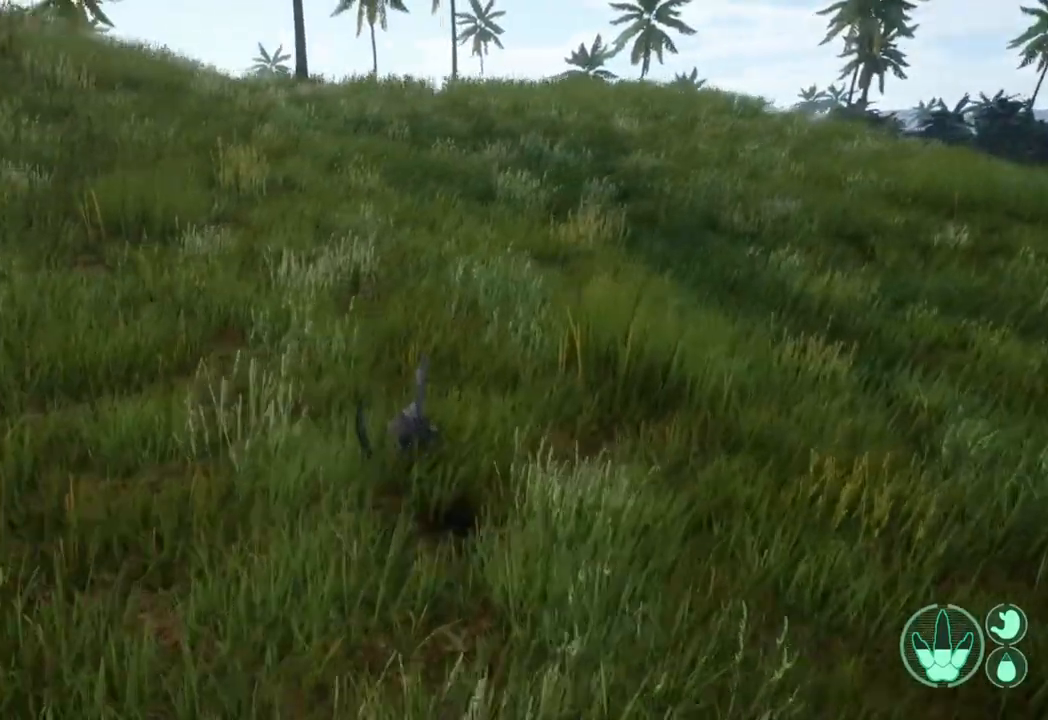
{"buttons": [], "left_stick": "up", "right_stick": "left", "events": [[367, "right_stick", "left"]]}
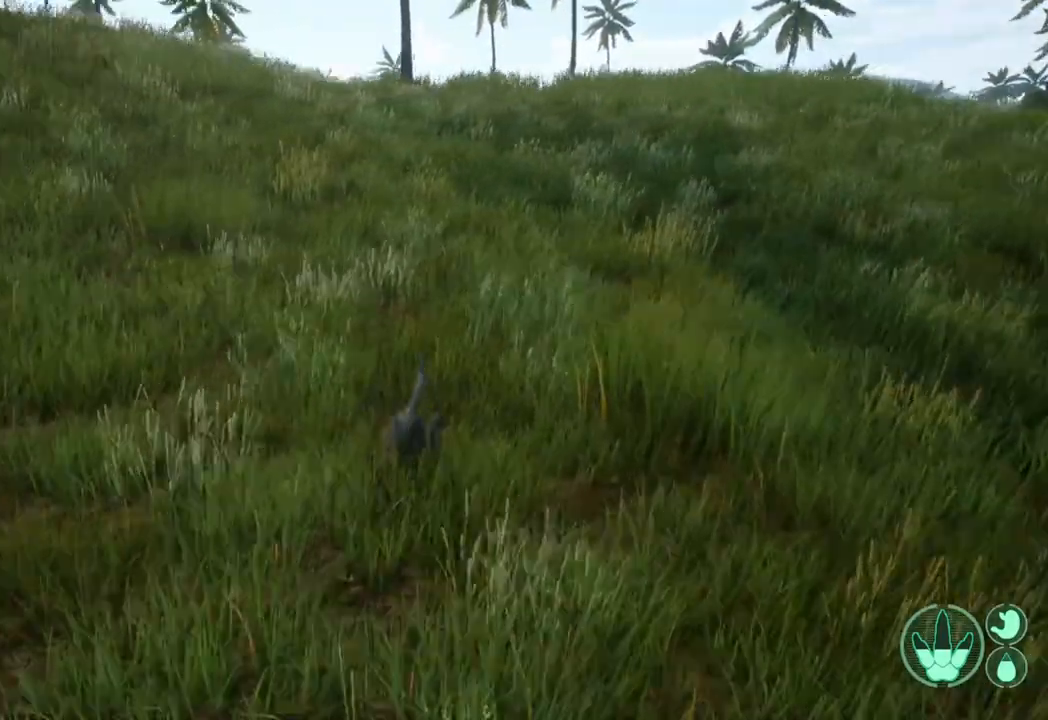
{"buttons": [], "left_stick": "up", "right_stick": "left", "events": [[133, "right_stick", "center"], [467, "right_stick", "left"]]}
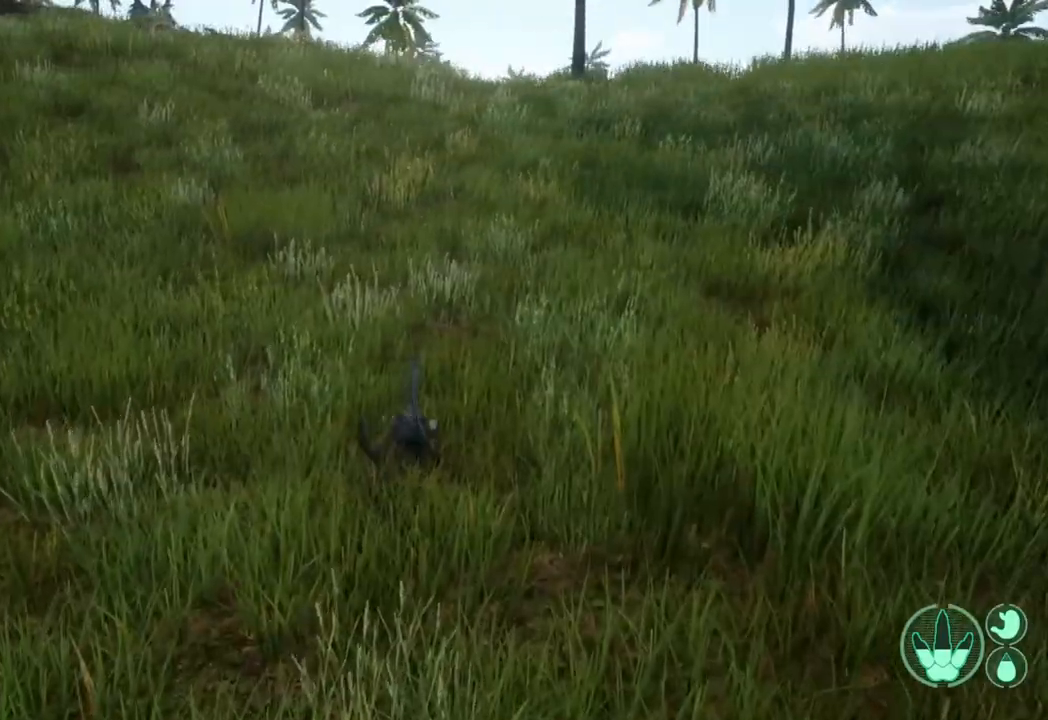
{"buttons": [], "left_stick": "up", "right_stick": "up-left", "events": [[100, "right_stick", "center"], [500, "right_stick", "up-left"]]}
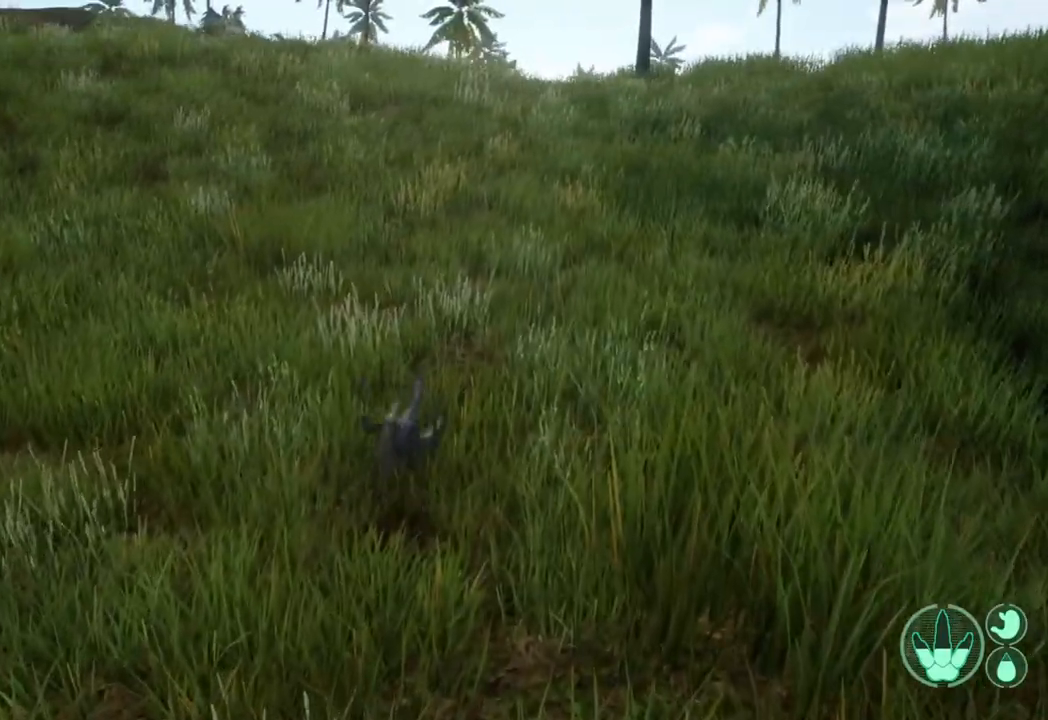
{"buttons": [], "left_stick": "up", "right_stick": "center", "events": [[133, "right_stick", "center"]]}
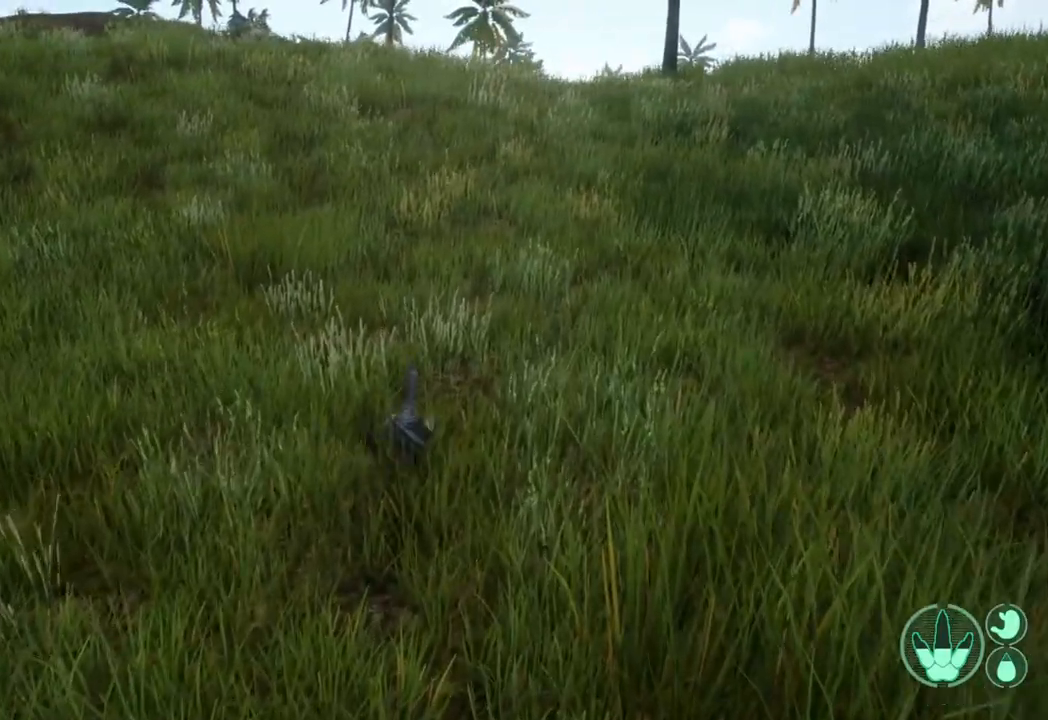
{"buttons": [], "left_stick": "center", "right_stick": "center", "events": [[300, "right_stick", "right"], [467, "right_stick", "center"], [500, "left_stick", "center"]]}
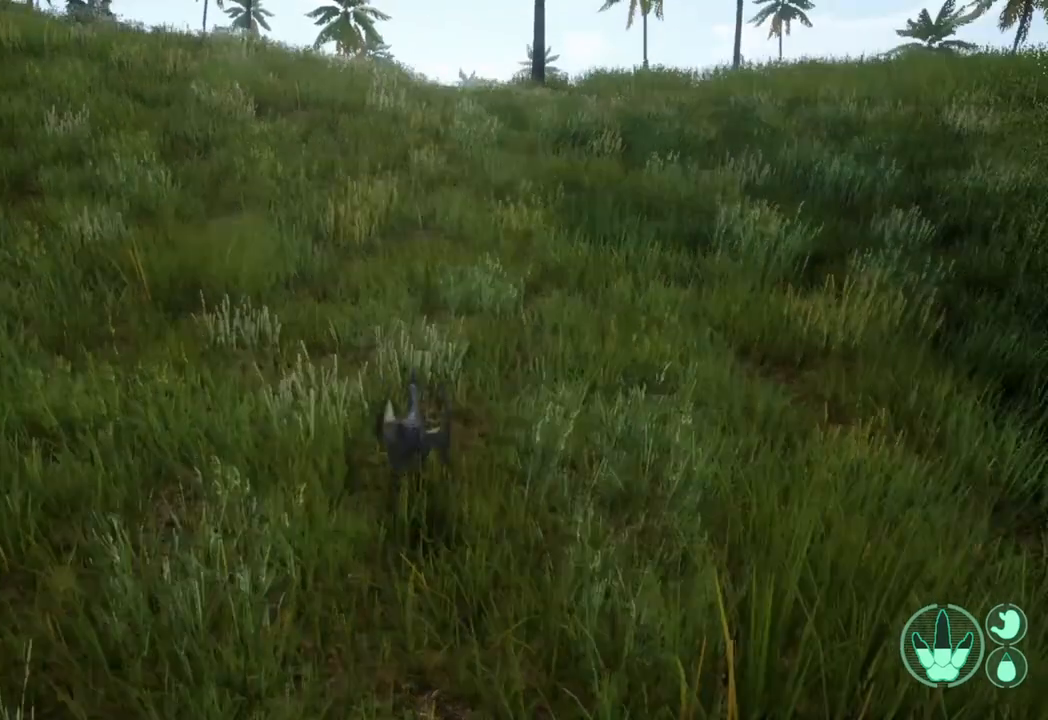
{"buttons": ["DPAD_RIGHT"], "left_stick": "center", "right_stick": "center", "events": [[400, "DPAD_RIGHT", "down"]]}